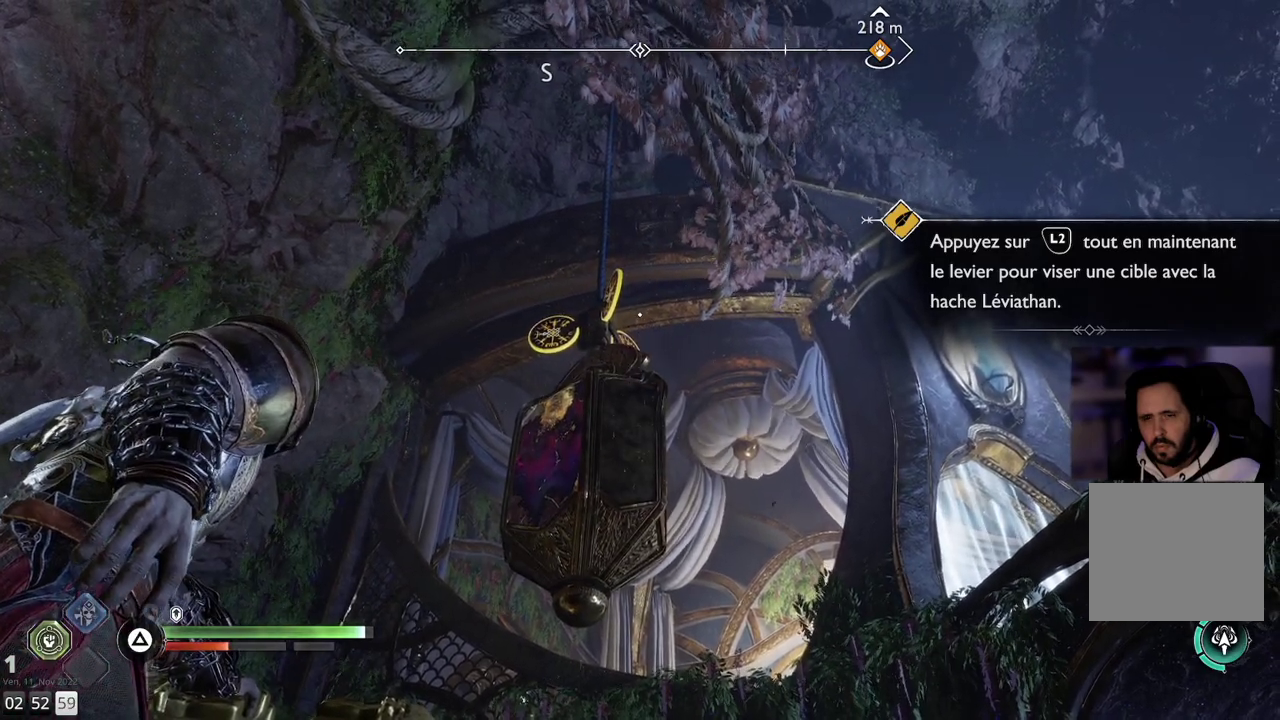
Gameplay with a controller (PlayStation layout); each line is a JSON object with the inputs held at the frame after it. "events" lists button and stick changes between this image and that frame as [ms after this image, input, new state], when the widget could be followed in between. Not read: R1.
{"buttons": ["L2"], "left_stick": "center", "right_stick": "center", "events": [[217, "TRIANGLE", "down"], [383, "TRIANGLE", "up"]]}
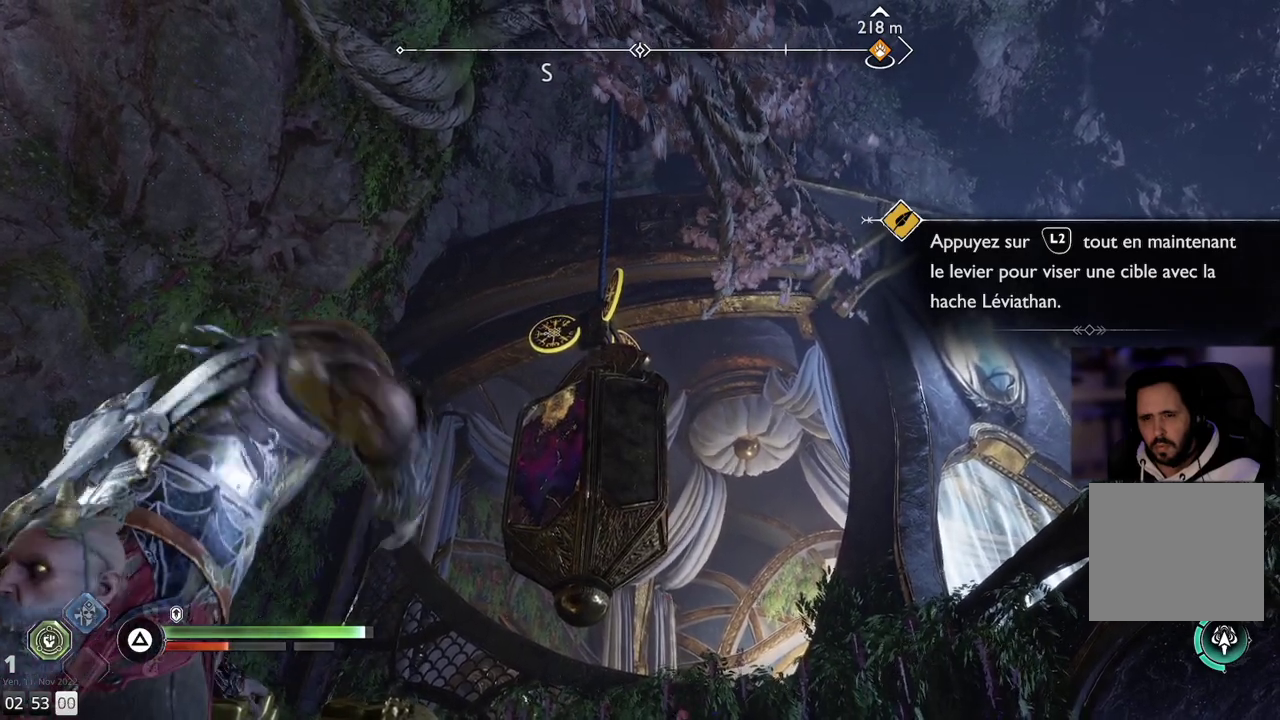
{"buttons": ["L2"], "left_stick": "center", "right_stick": "center", "events": []}
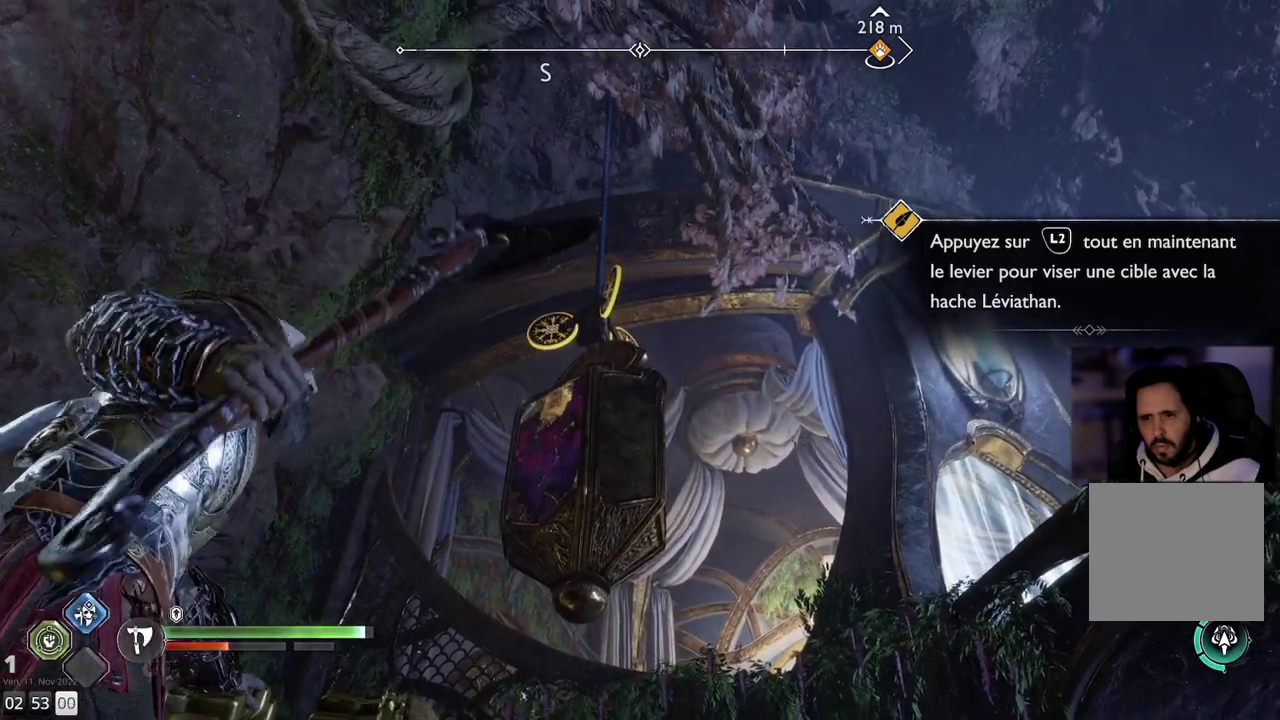
{"buttons": ["L2", "R2"], "left_stick": "center", "right_stick": "center", "events": [[183, "R2", "down"], [333, "R2", "up"], [450, "R2", "down"]]}
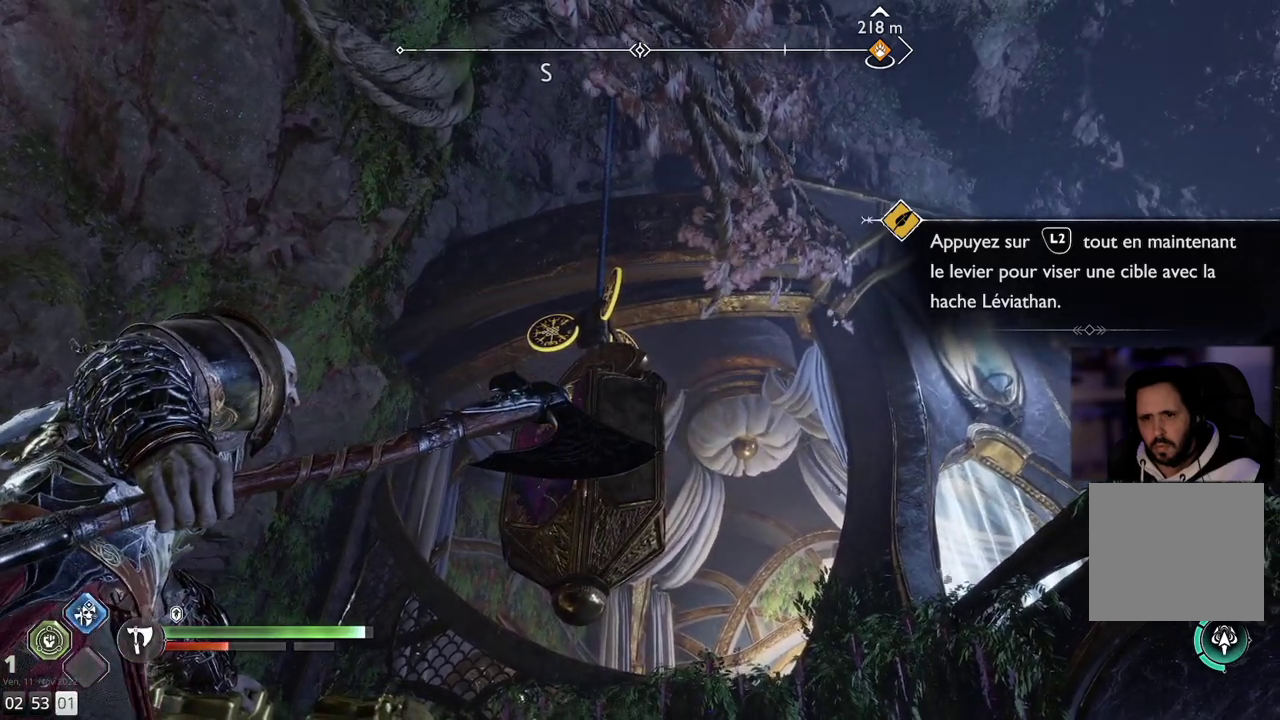
{"buttons": ["L2"], "left_stick": "center", "right_stick": "center", "events": [[100, "R2", "up"], [200, "R2", "down"], [333, "R2", "up"]]}
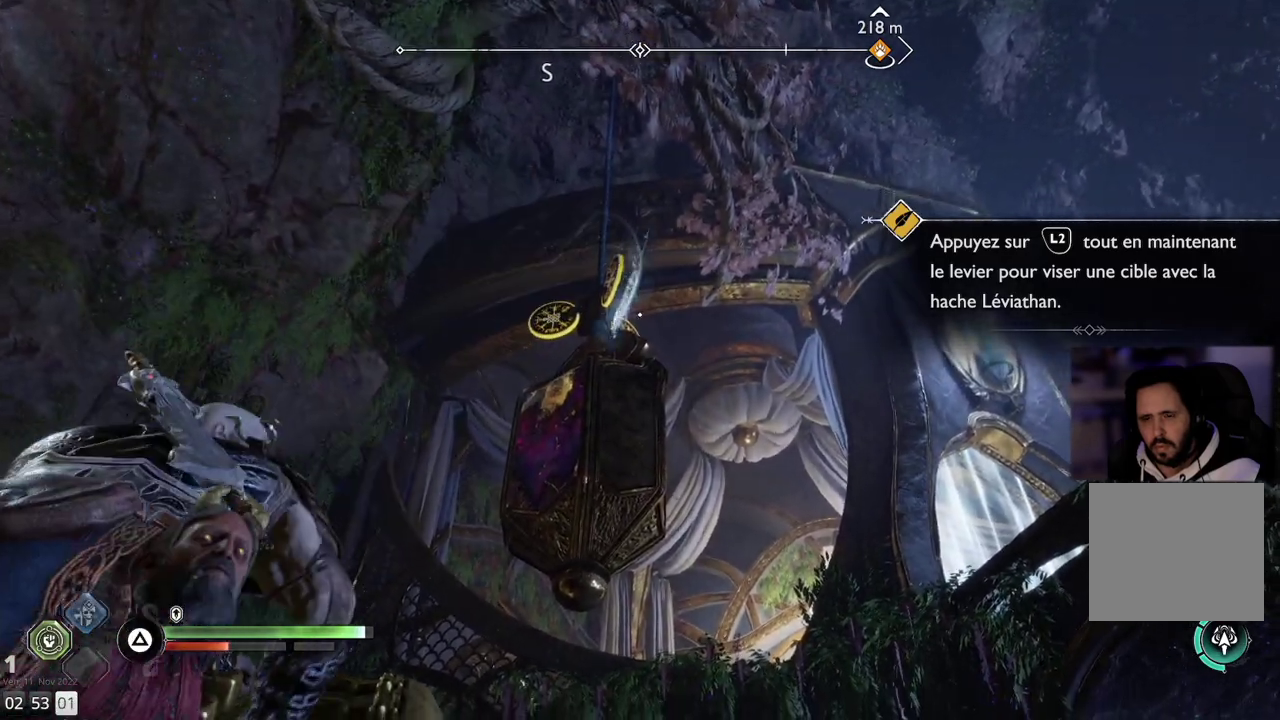
{"buttons": ["L2"], "left_stick": "center", "right_stick": "center", "events": []}
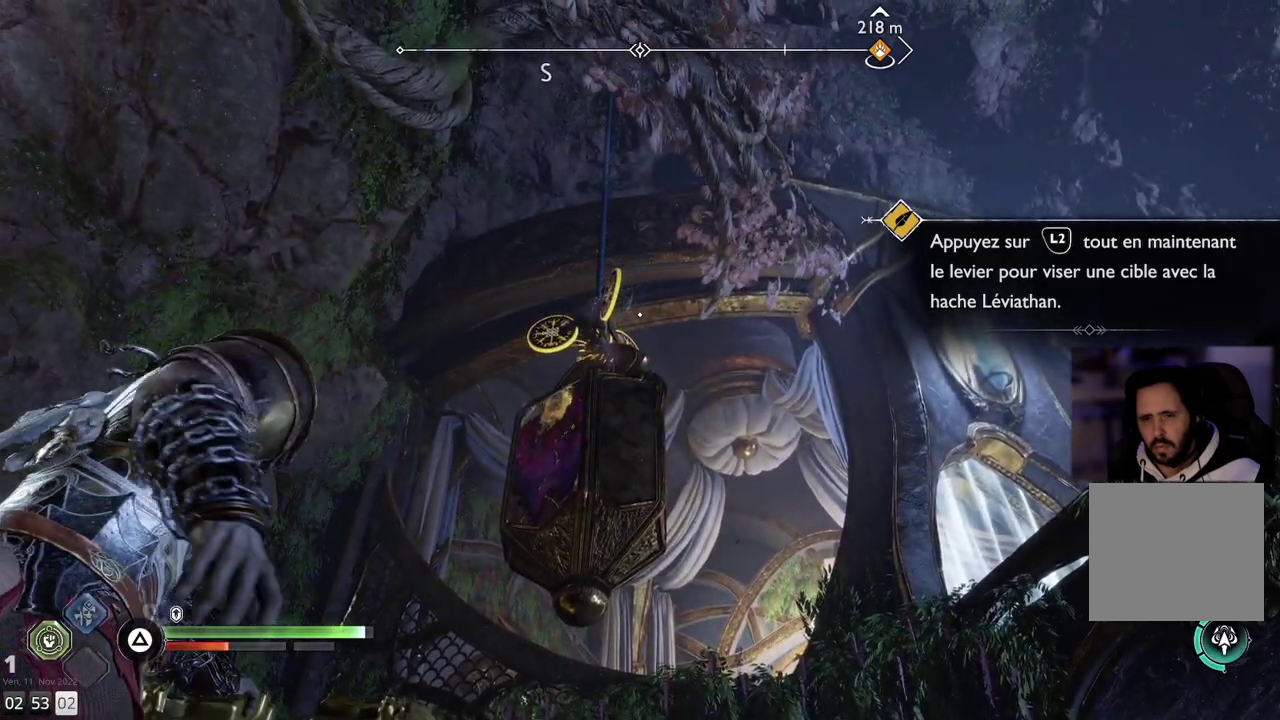
{"buttons": ["L2"], "left_stick": "center", "right_stick": "center", "events": []}
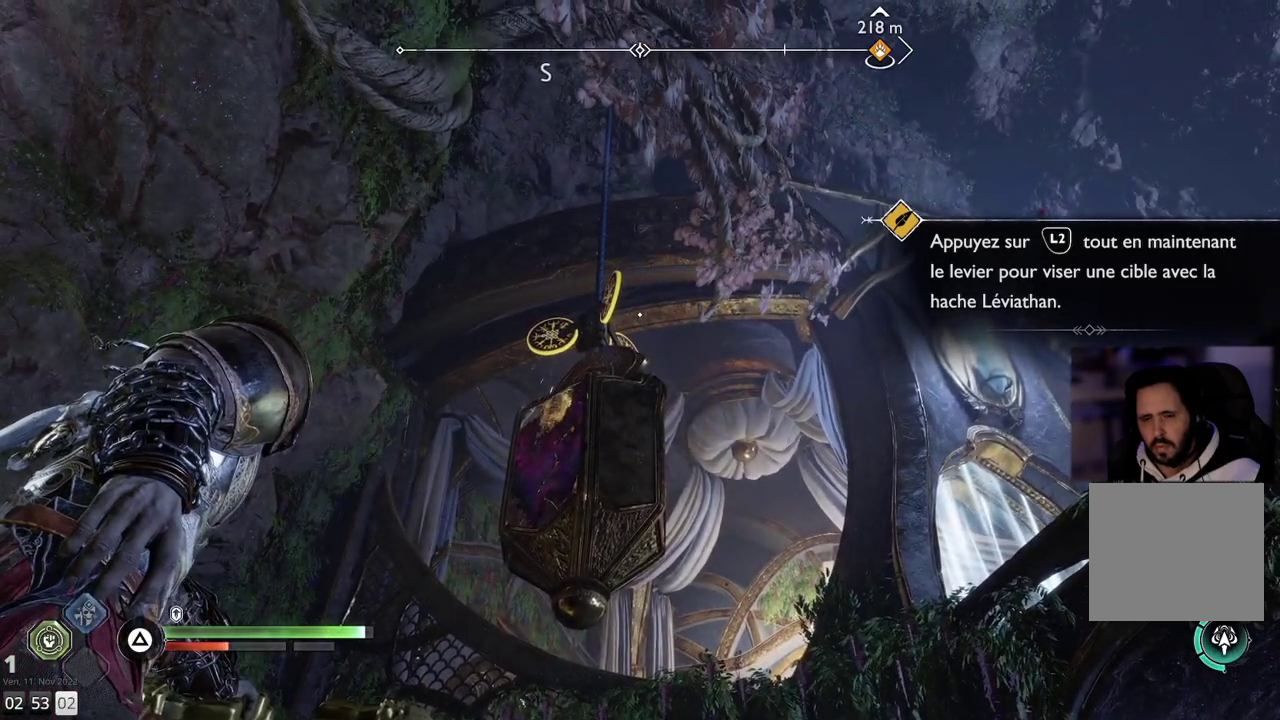
{"buttons": ["L2"], "left_stick": "center", "right_stick": "center", "events": [[383, "TRIANGLE", "down"], [500, "TRIANGLE", "up"]]}
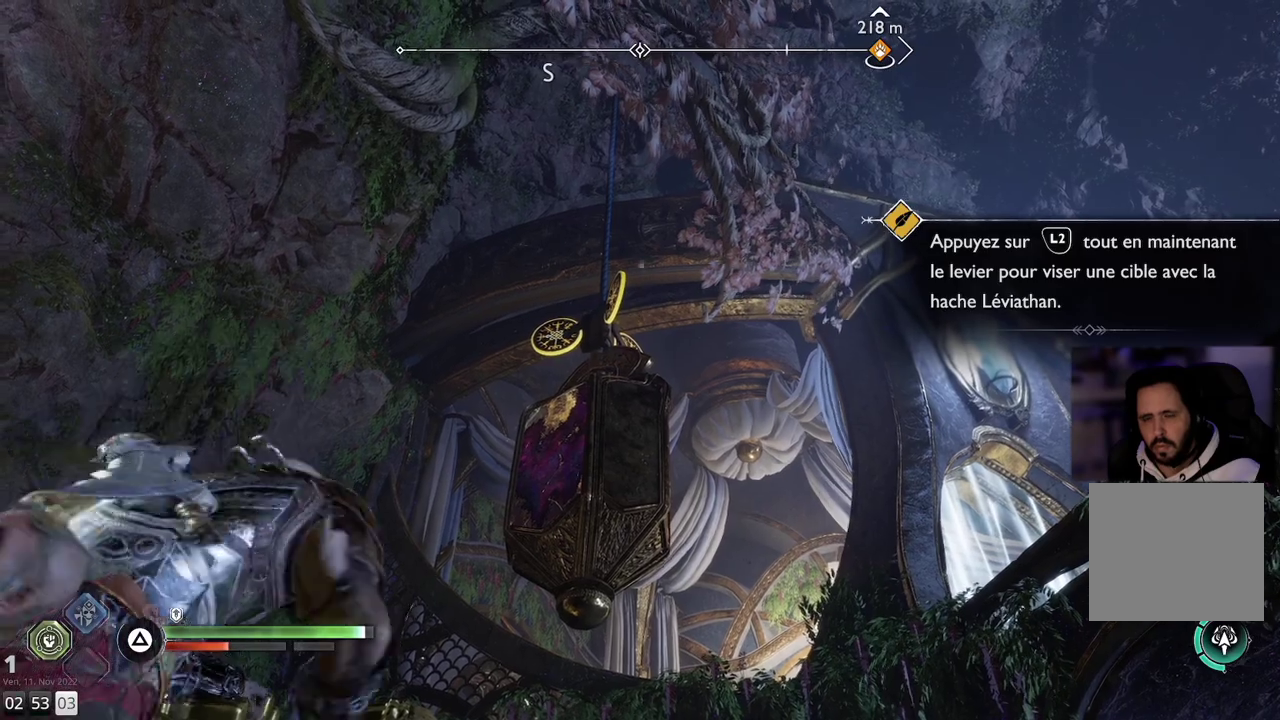
{"buttons": ["L2"], "left_stick": "center", "right_stick": "center", "events": []}
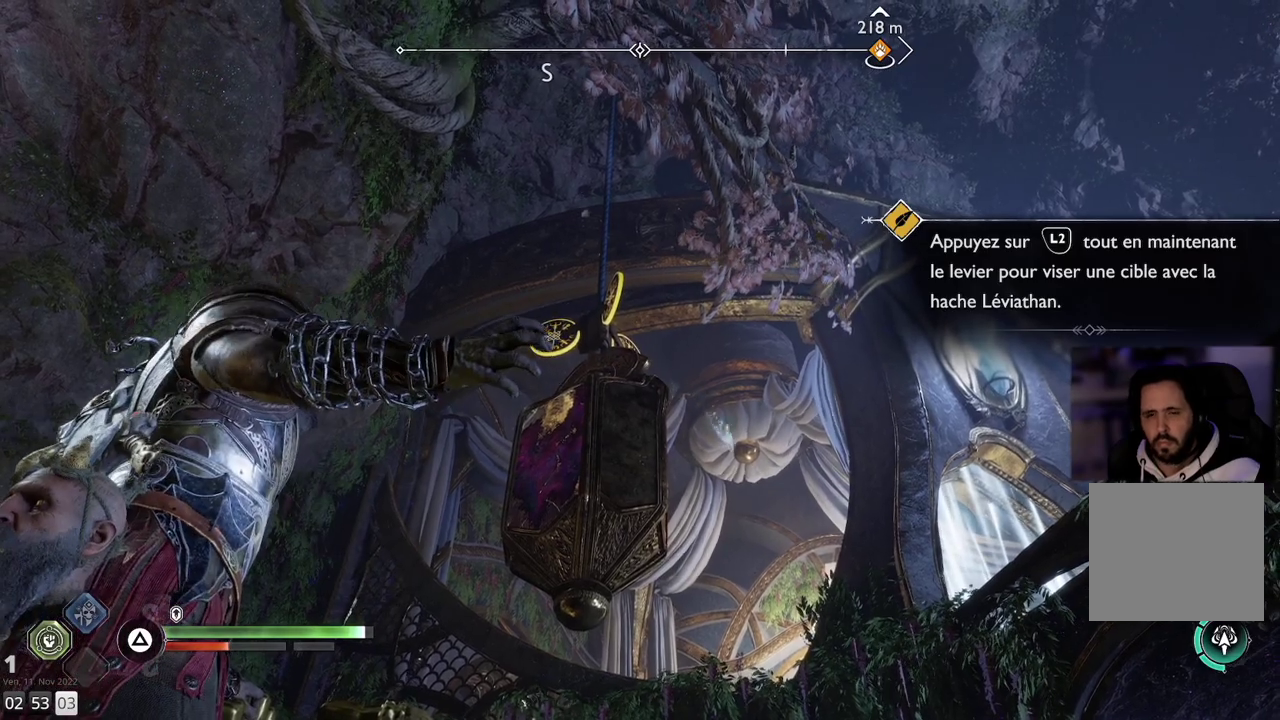
{"buttons": ["L2"], "left_stick": "center", "right_stick": "center", "events": []}
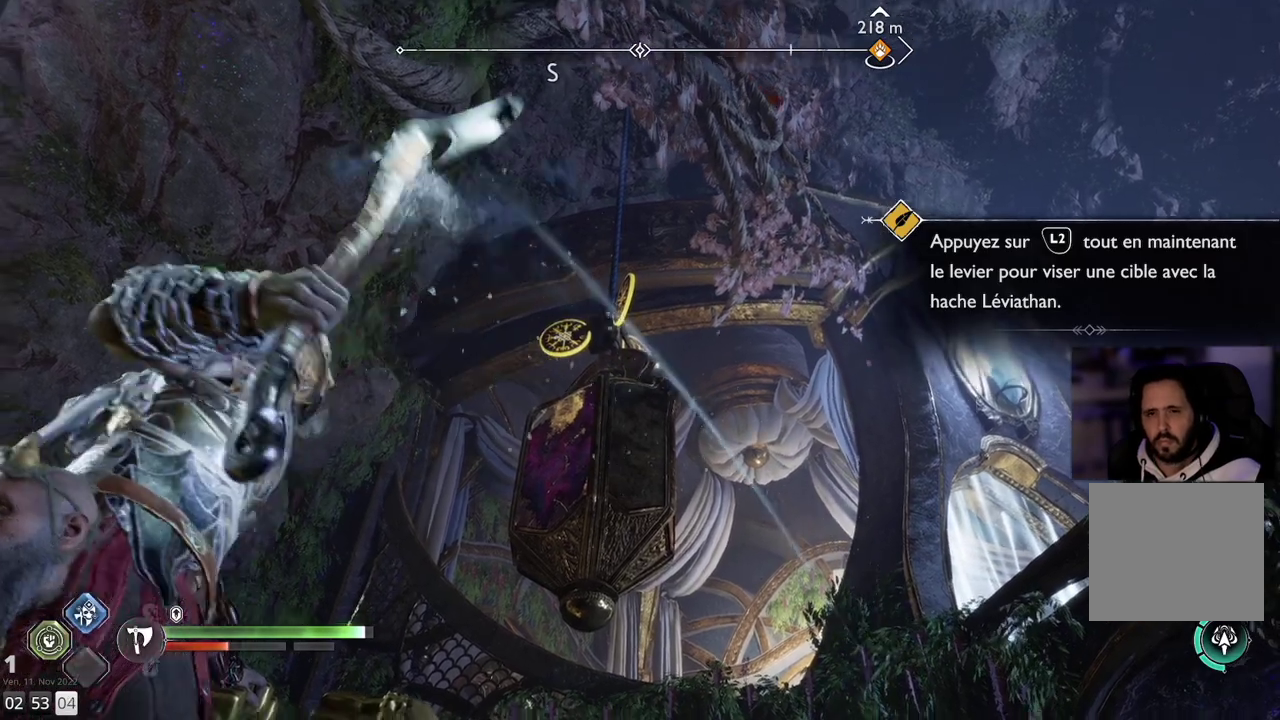
{"buttons": ["L2"], "left_stick": "center", "right_stick": "center", "events": [[383, "right_stick", "up"], [483, "right_stick", "center"]]}
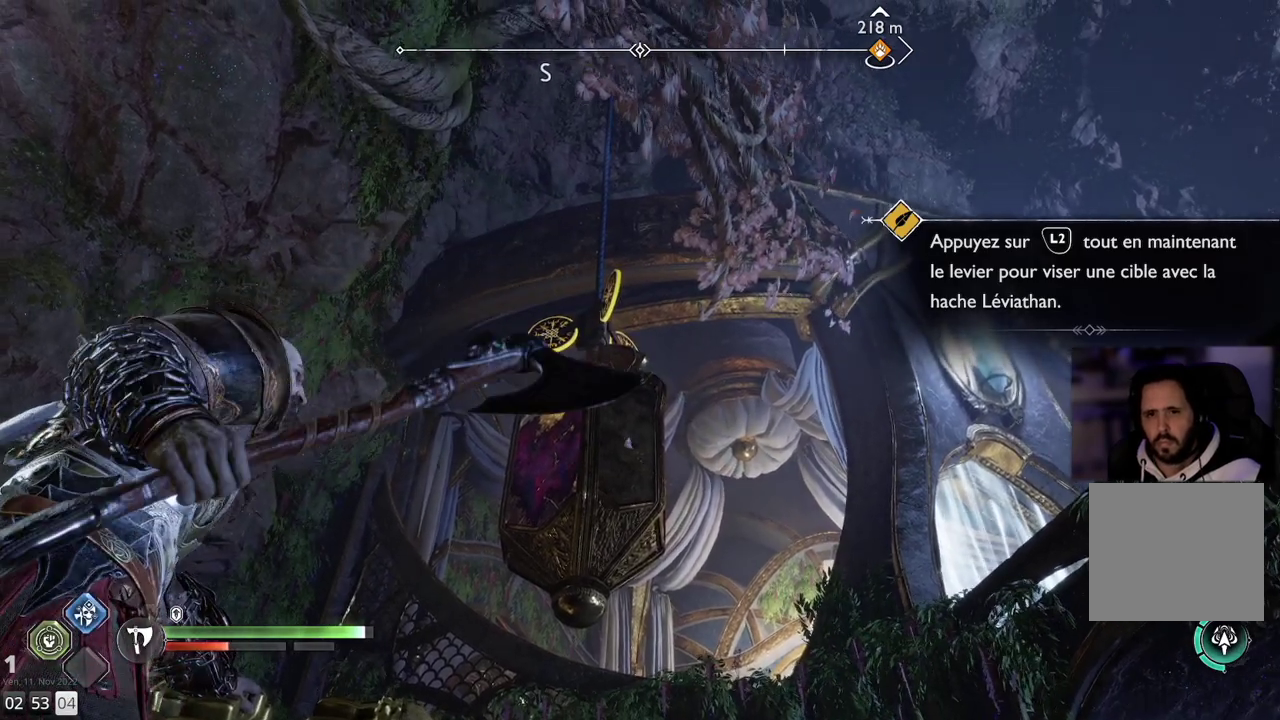
{"buttons": ["L2"], "left_stick": "center", "right_stick": "up-left", "events": [[267, "right_stick", "up"], [433, "right_stick", "up-left"]]}
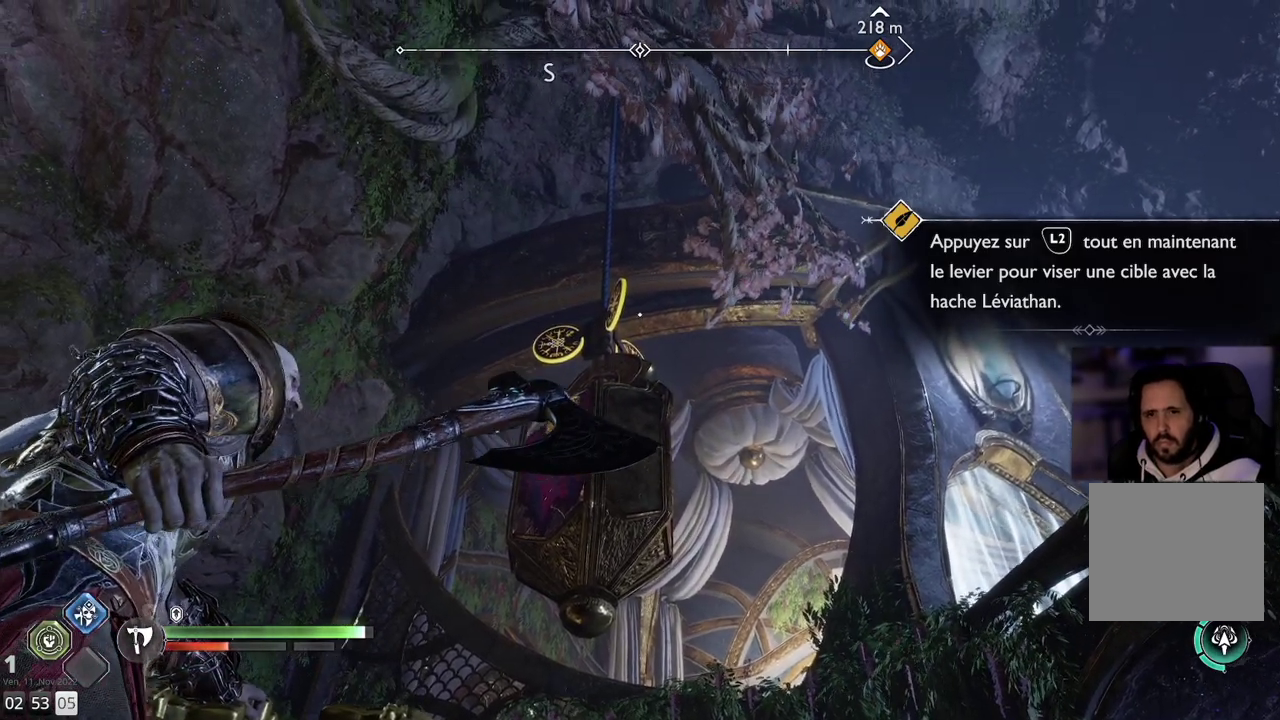
{"buttons": ["L2"], "left_stick": "center", "right_stick": "center", "events": [[250, "right_stick", "up"], [450, "right_stick", "center"]]}
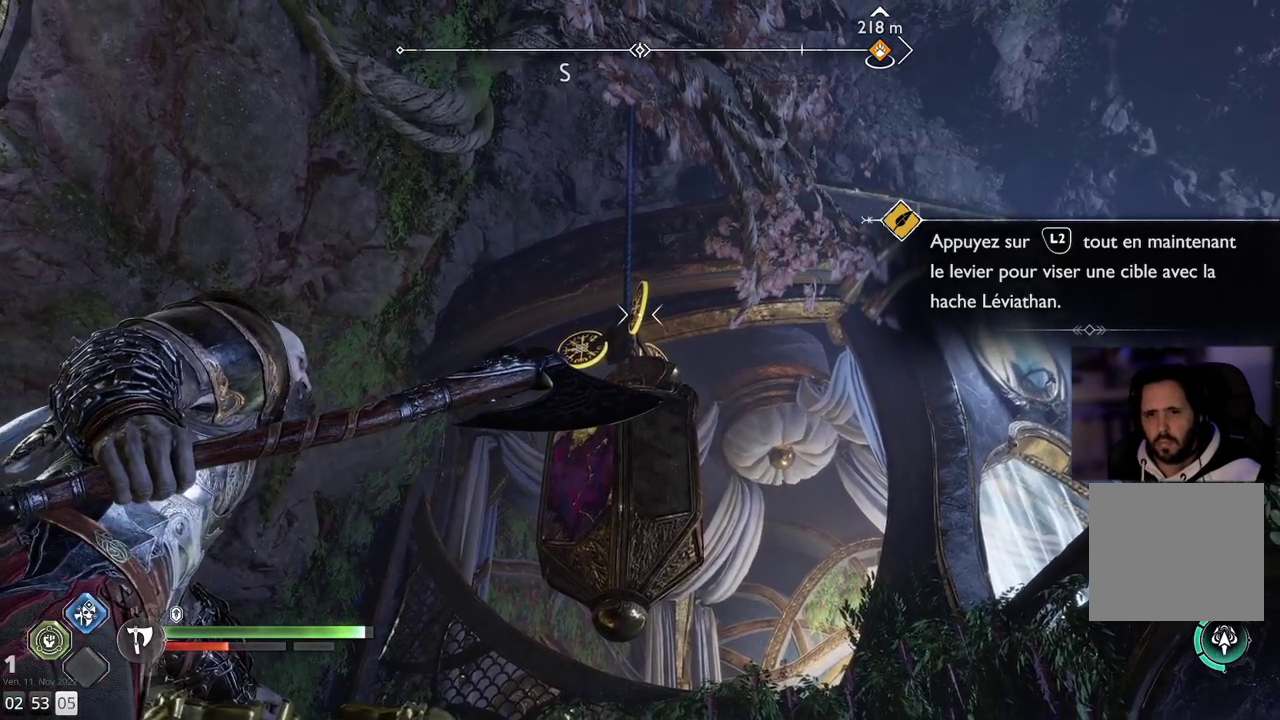
{"buttons": ["L2"], "left_stick": "center", "right_stick": "center", "events": [[217, "R2", "down"], [383, "R2", "up"]]}
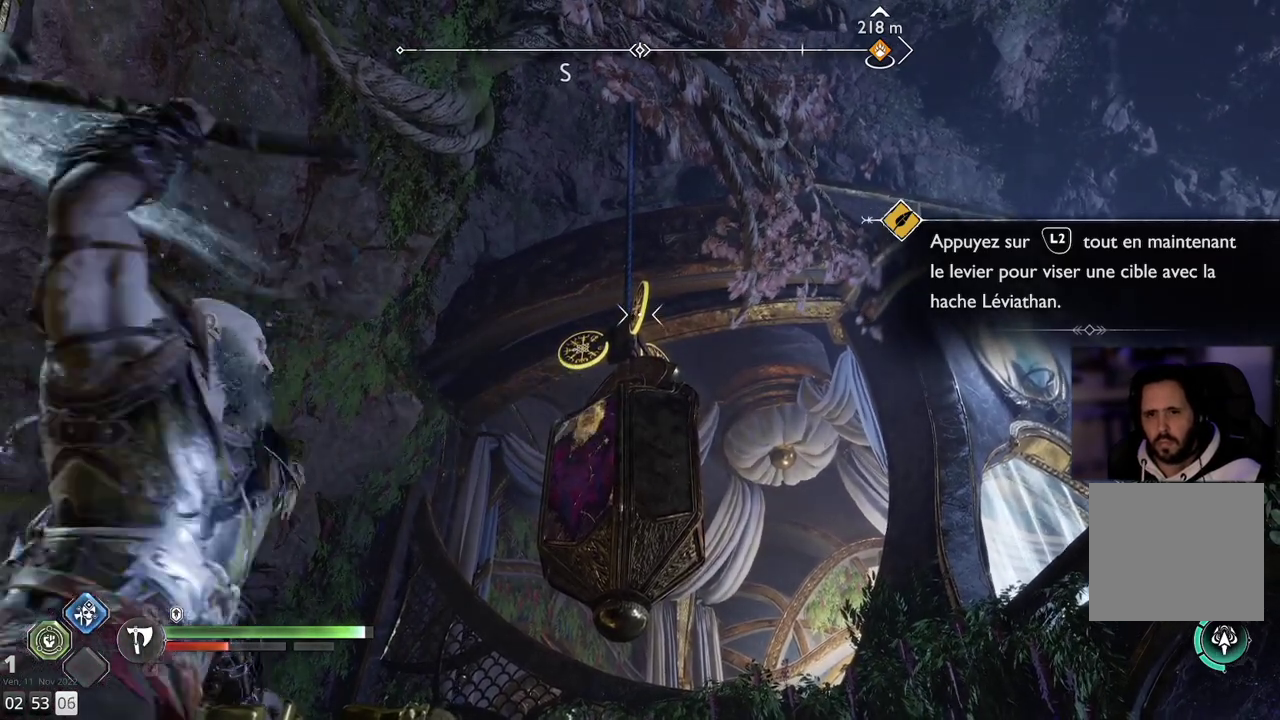
{"buttons": ["L2"], "left_stick": "center", "right_stick": "center", "events": []}
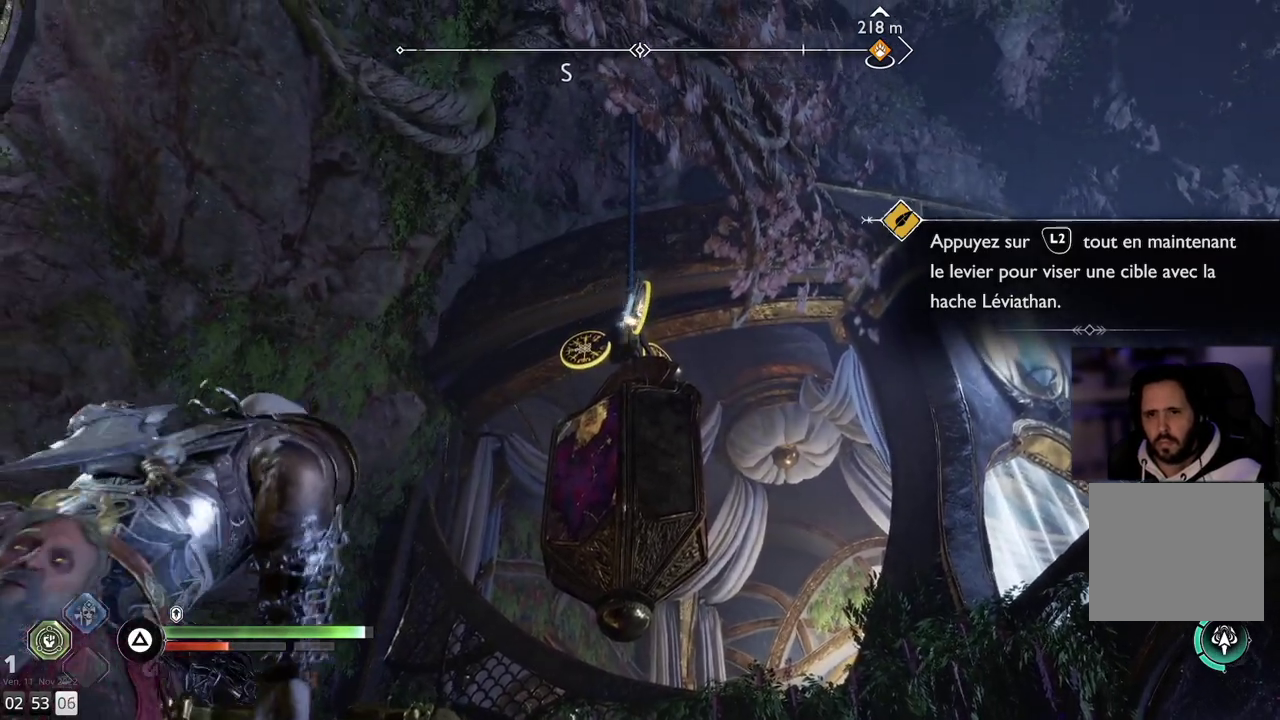
{"buttons": ["L2"], "left_stick": "center", "right_stick": "center", "events": []}
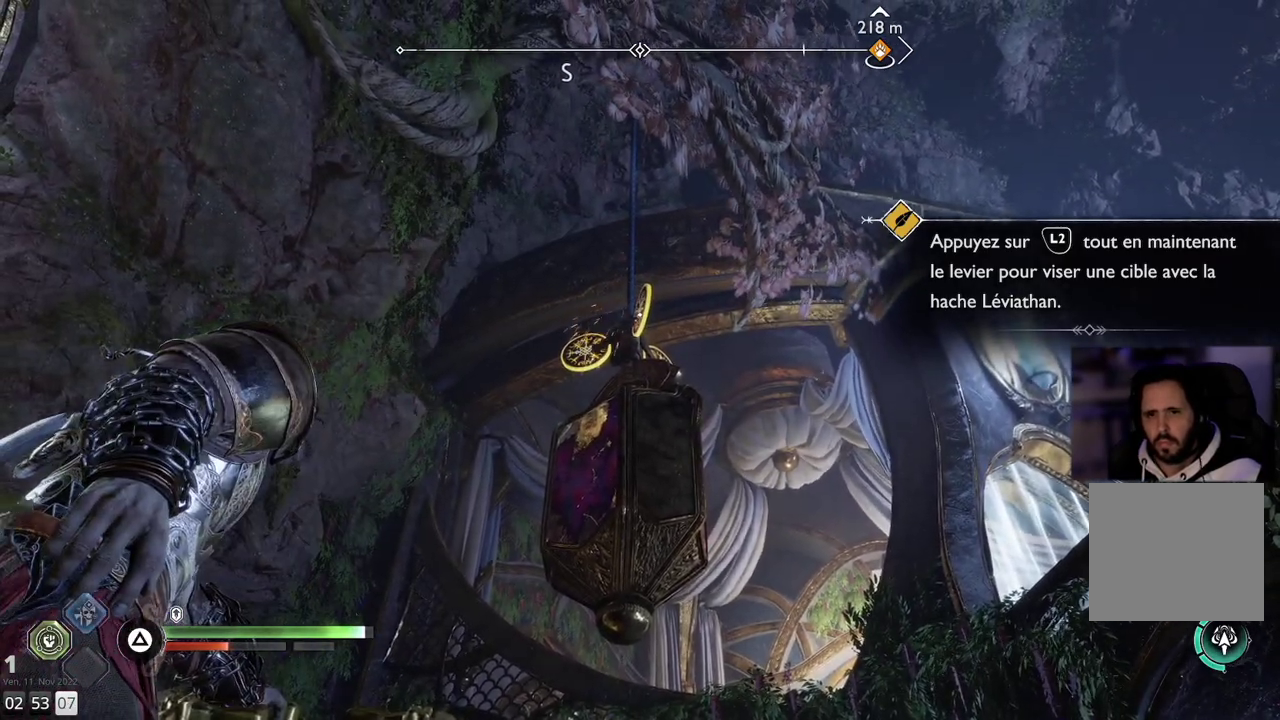
{"buttons": ["L2"], "left_stick": "center", "right_stick": "center", "events": [[183, "TRIANGLE", "down"], [300, "TRIANGLE", "up"]]}
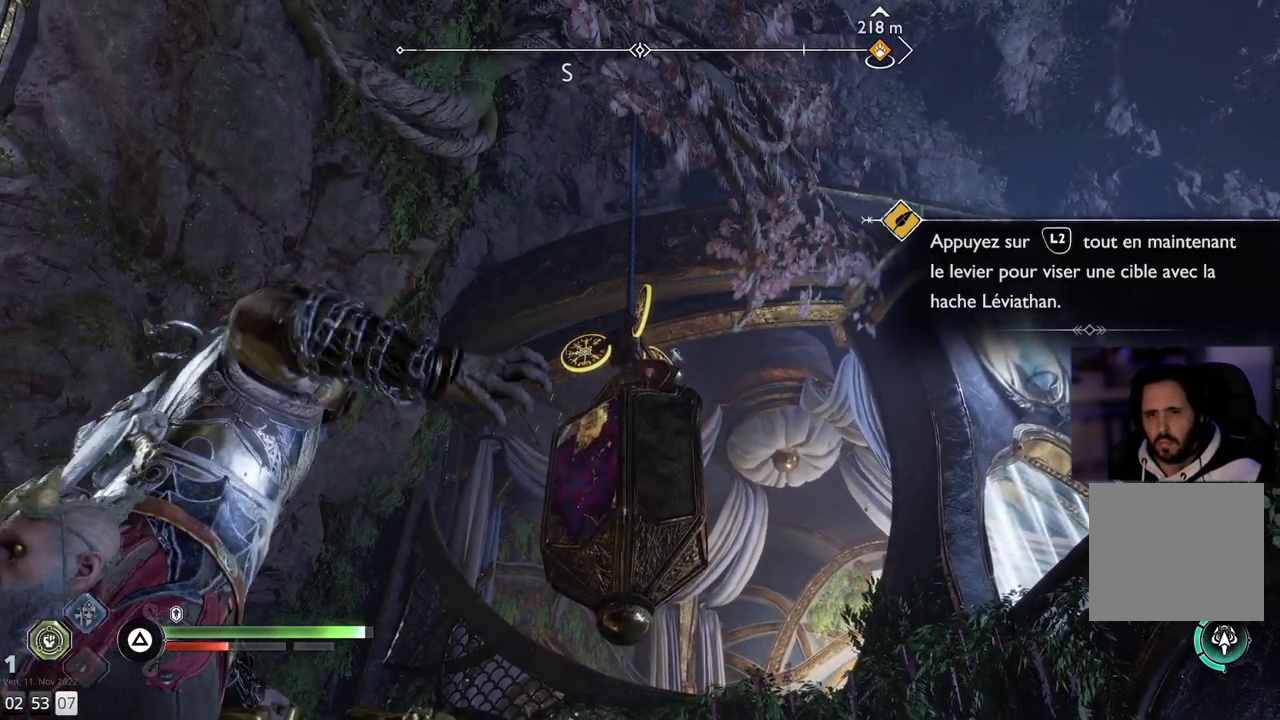
{"buttons": ["L2"], "left_stick": "center", "right_stick": "center", "events": []}
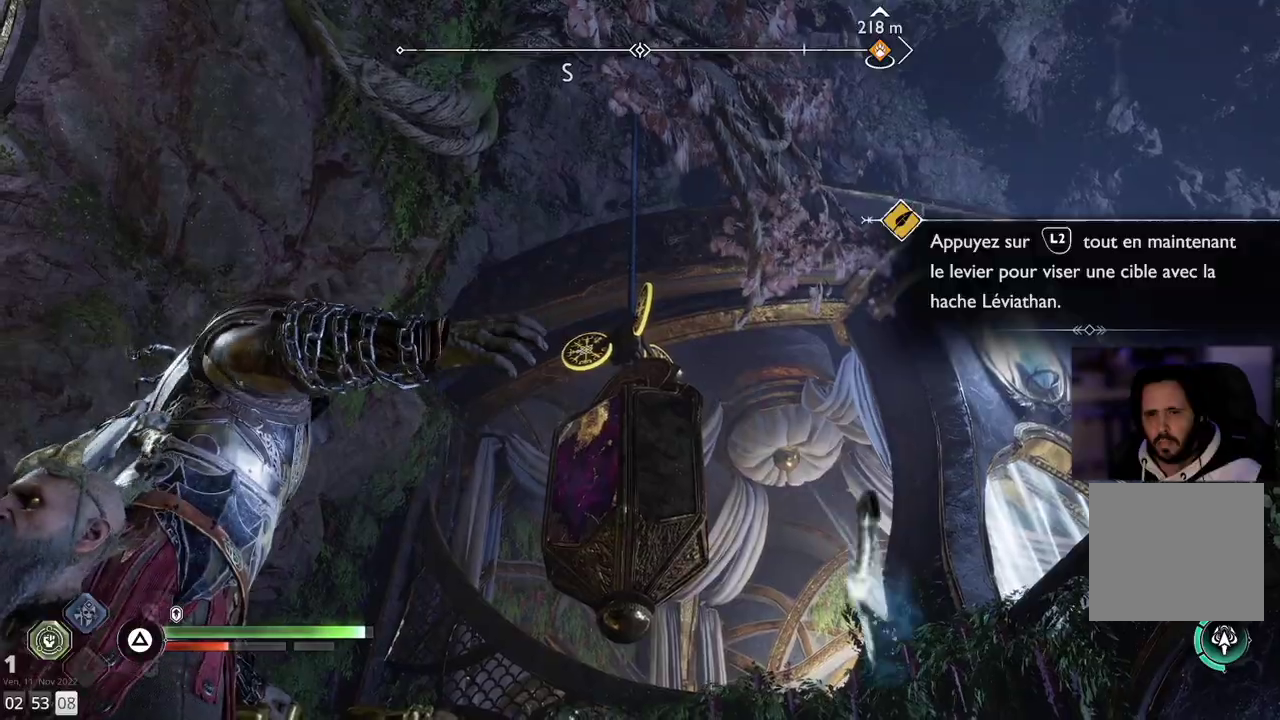
{"buttons": ["L2"], "left_stick": "center", "right_stick": "center", "events": []}
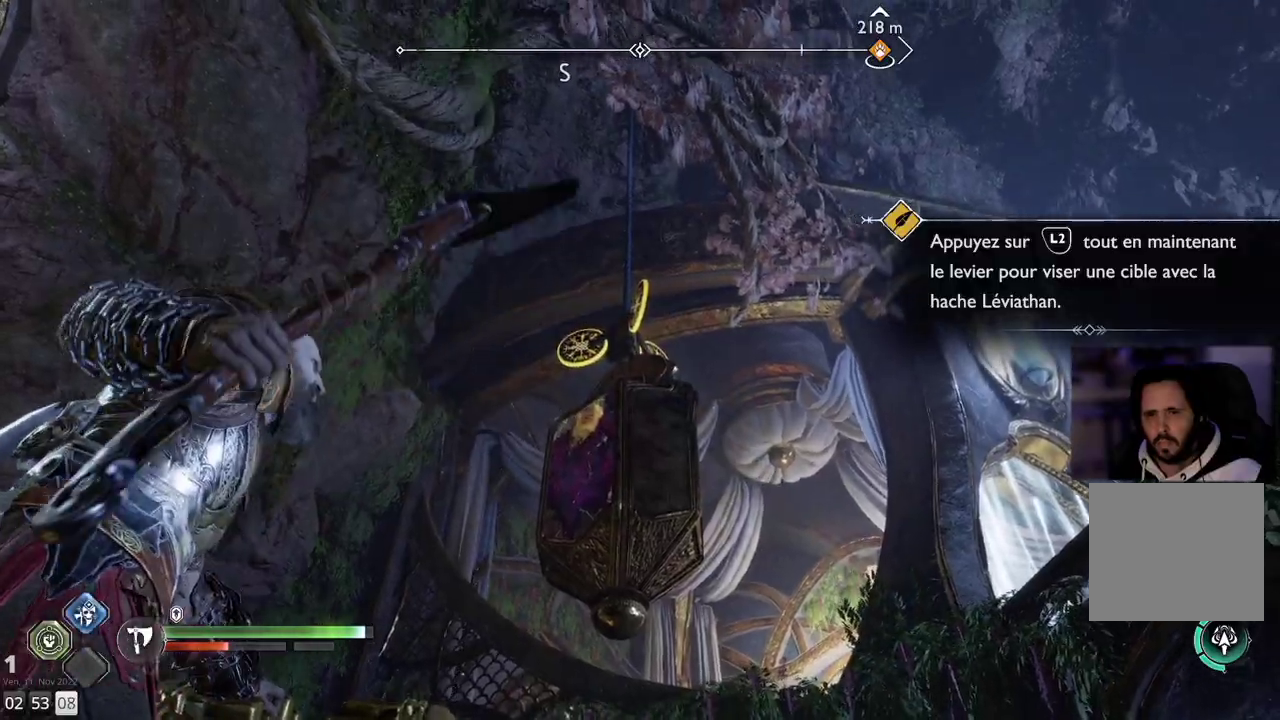
{"buttons": ["L2"], "left_stick": "center", "right_stick": "up-right", "events": [[483, "right_stick", "up-right"]]}
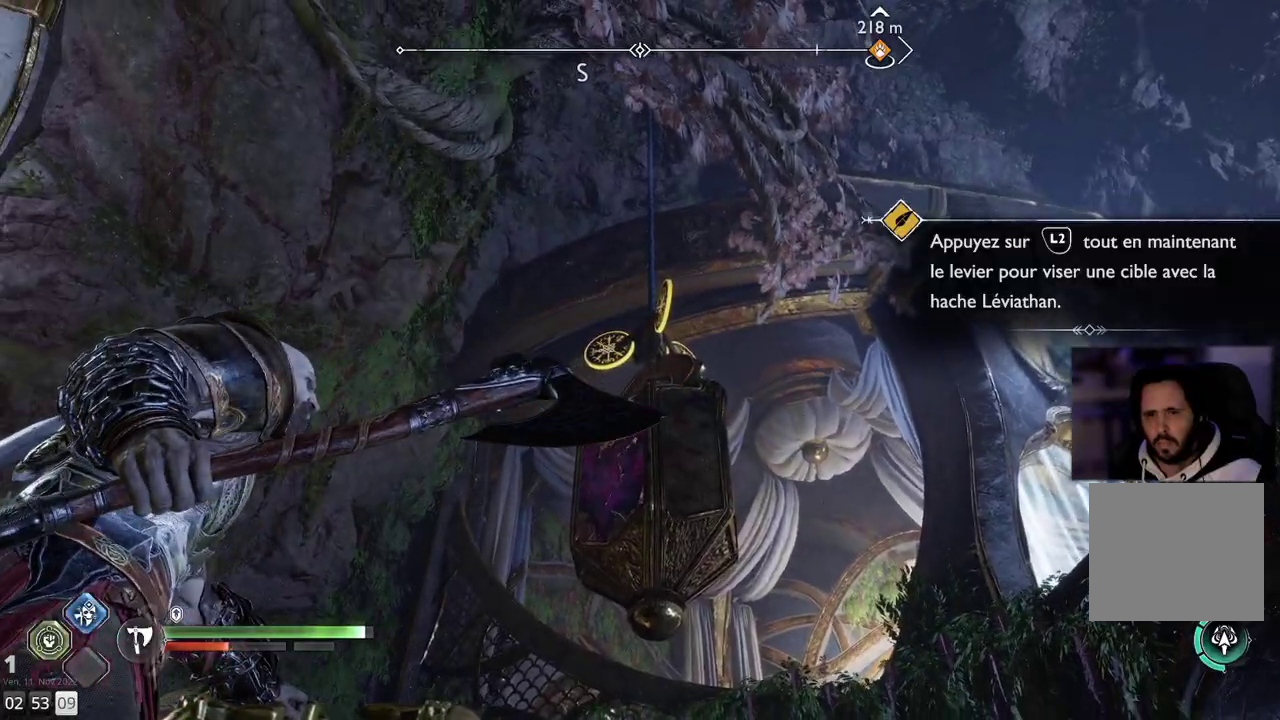
{"buttons": ["L2"], "left_stick": "center", "right_stick": "up", "events": [[133, "right_stick", "center"], [433, "right_stick", "up"]]}
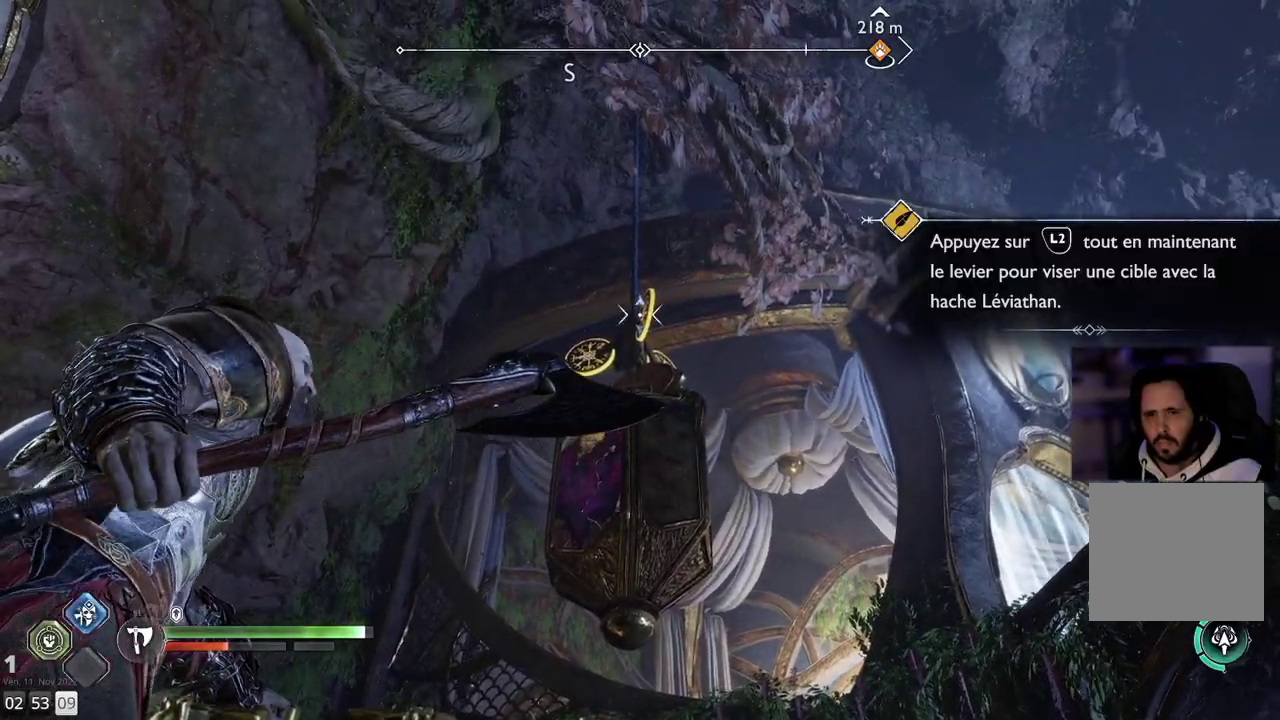
{"buttons": ["L2"], "left_stick": "center", "right_stick": "center", "events": [[17, "right_stick", "center"], [183, "R2", "down"], [333, "R2", "up"]]}
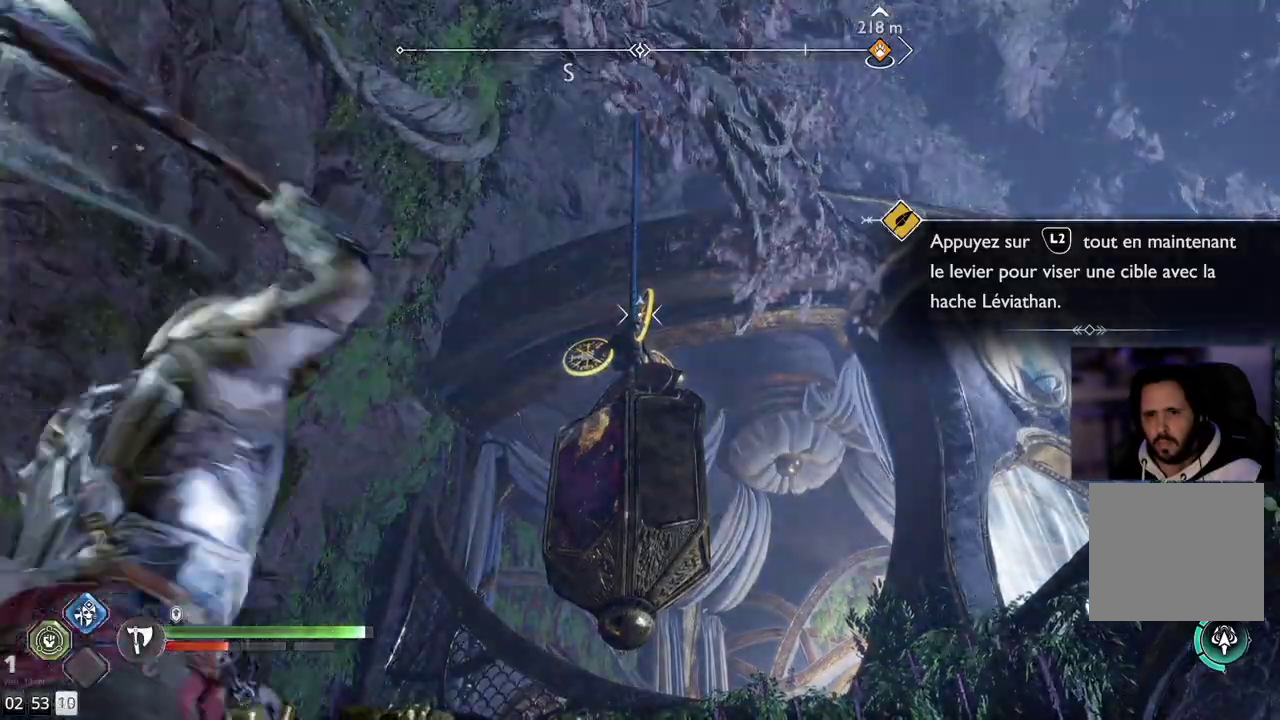
{"buttons": ["L2"], "left_stick": "center", "right_stick": "center", "events": []}
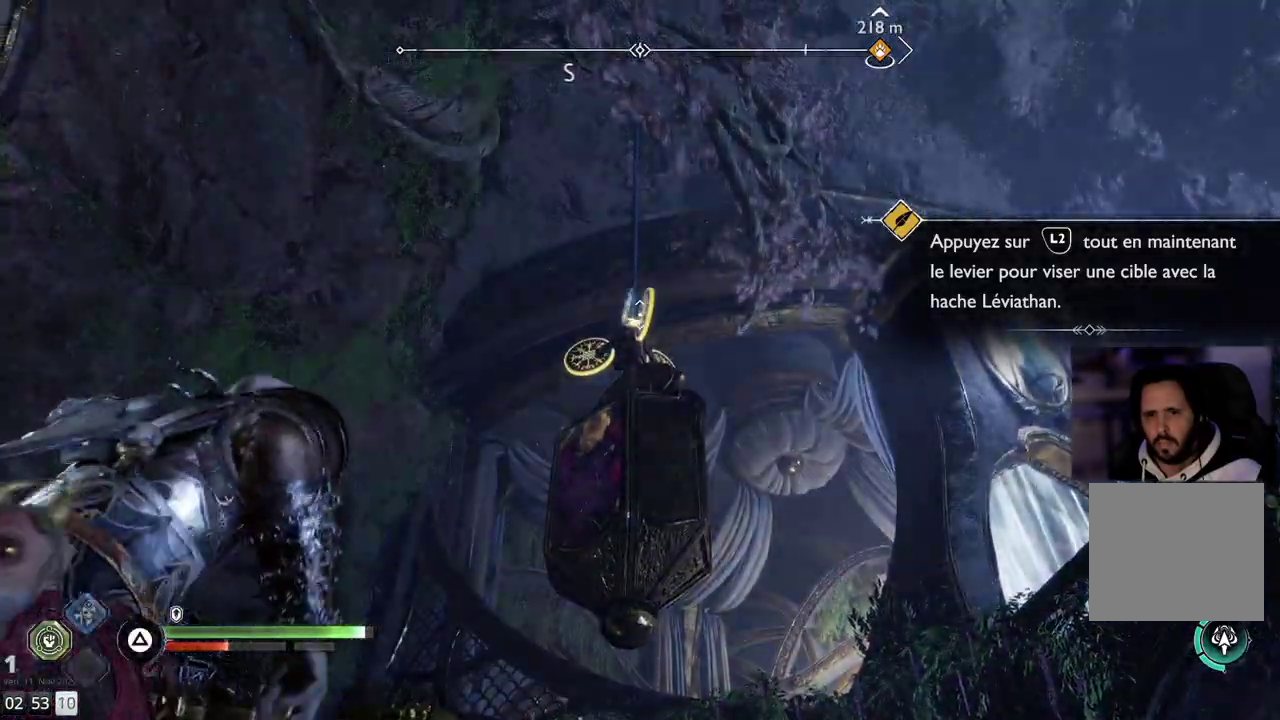
{"buttons": ["L2"], "left_stick": "center", "right_stick": "center", "events": []}
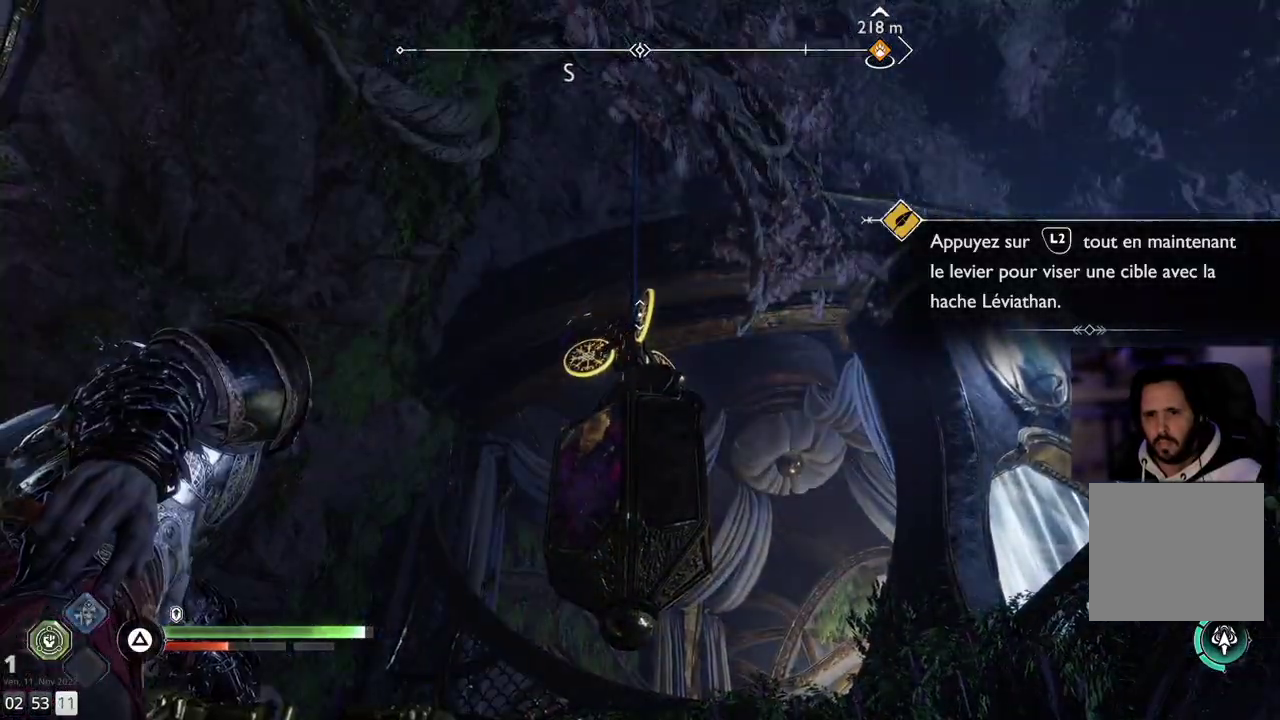
{"buttons": ["L2"], "left_stick": "center", "right_stick": "center", "events": [[33, "TRIANGLE", "down"], [200, "TRIANGLE", "up"]]}
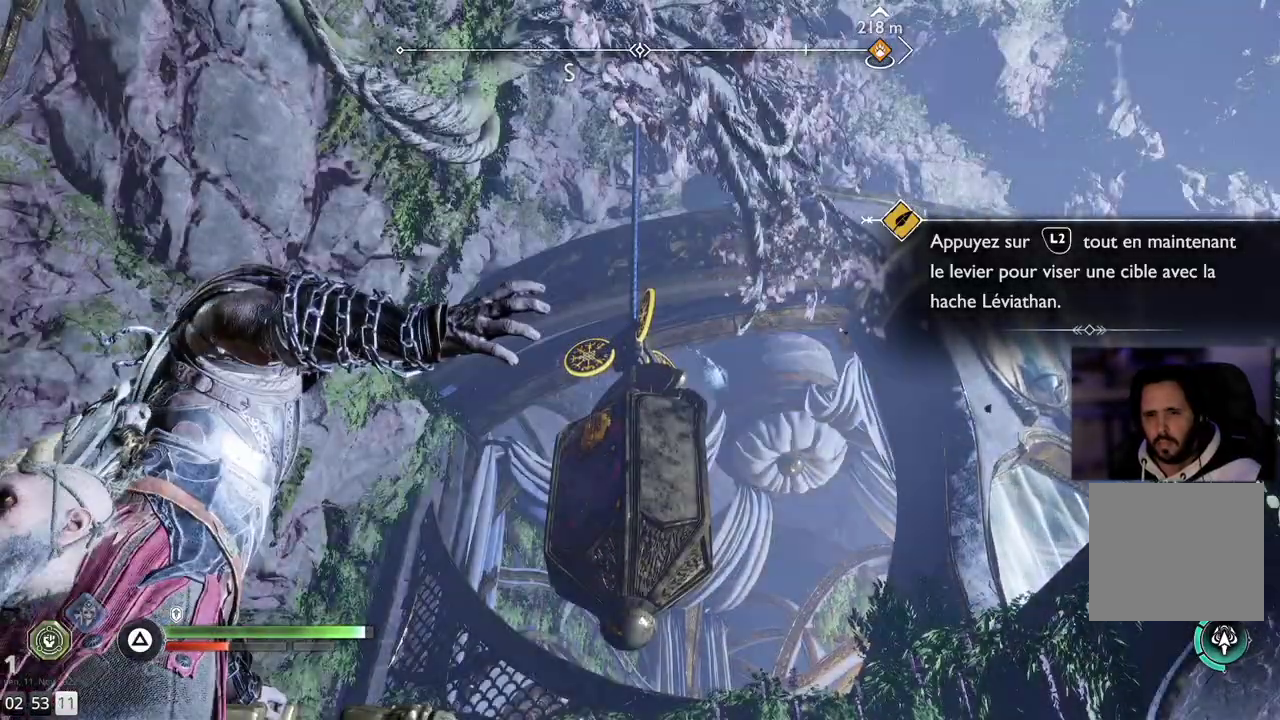
{"buttons": ["L2"], "left_stick": "center", "right_stick": "center", "events": []}
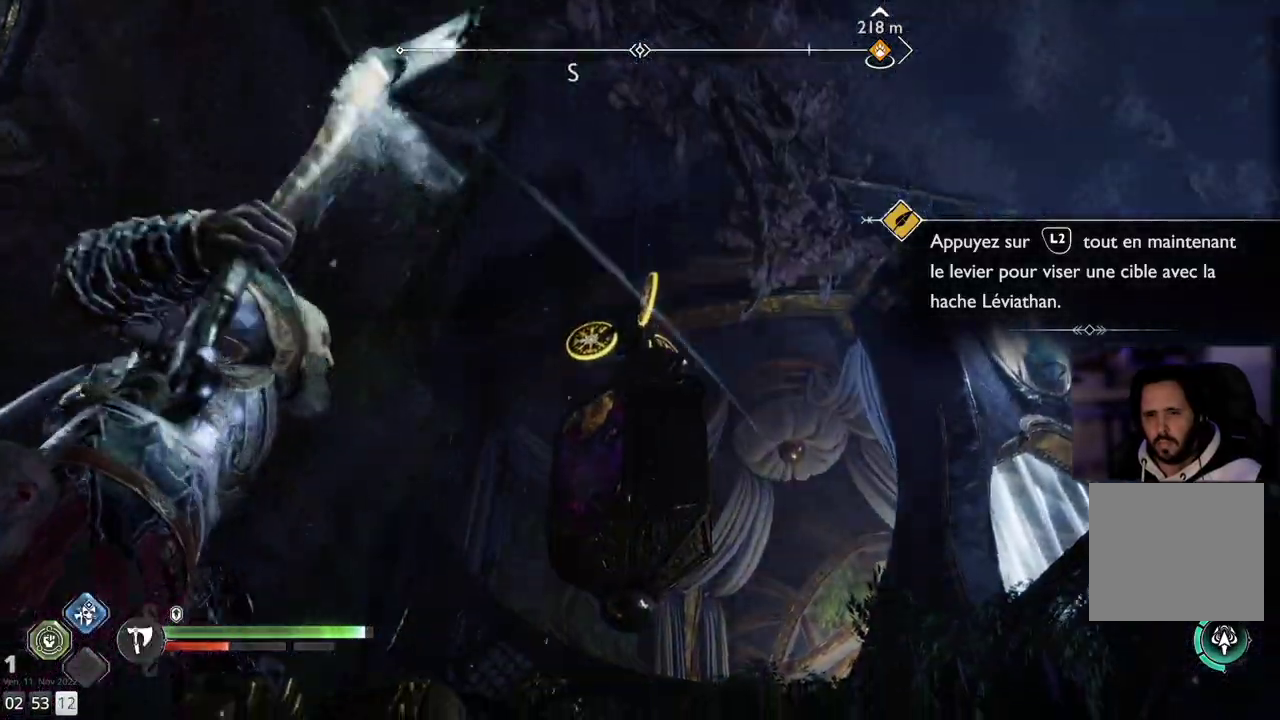
{"buttons": ["L2"], "left_stick": "center", "right_stick": "center", "events": []}
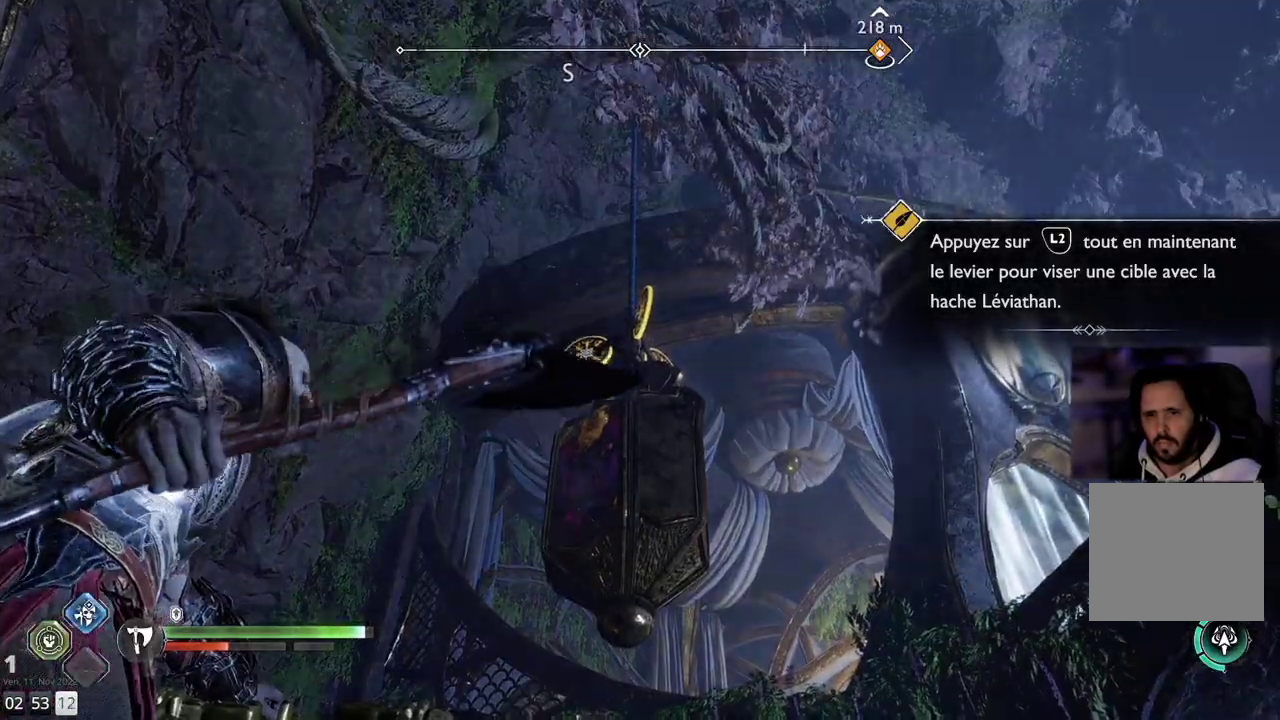
{"buttons": ["L2"], "left_stick": "center", "right_stick": "center", "events": []}
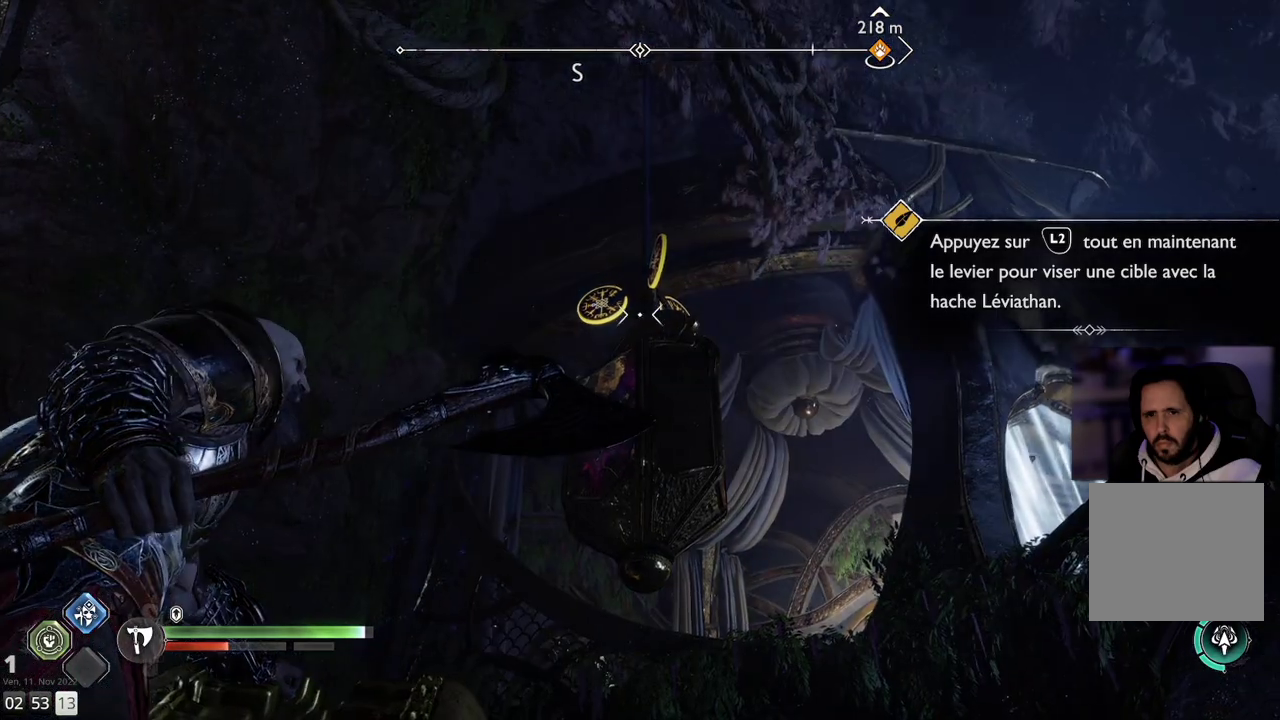
{"buttons": ["L2"], "left_stick": "center", "right_stick": "left", "events": [[200, "right_stick", "up"], [250, "right_stick", "up-left"], [367, "right_stick", "left"]]}
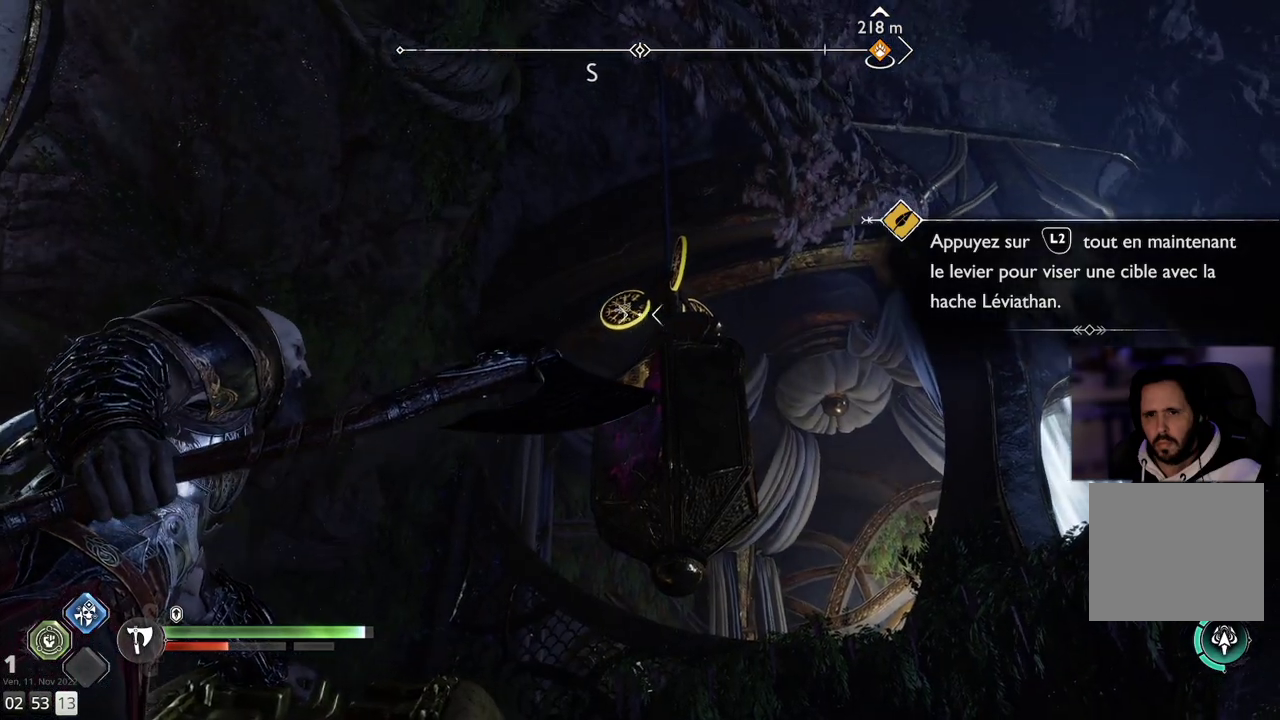
{"buttons": ["L2"], "left_stick": "center", "right_stick": "center", "events": [[67, "right_stick", "up-left"], [117, "R2", "down"], [233, "right_stick", "center"], [283, "R2", "up"]]}
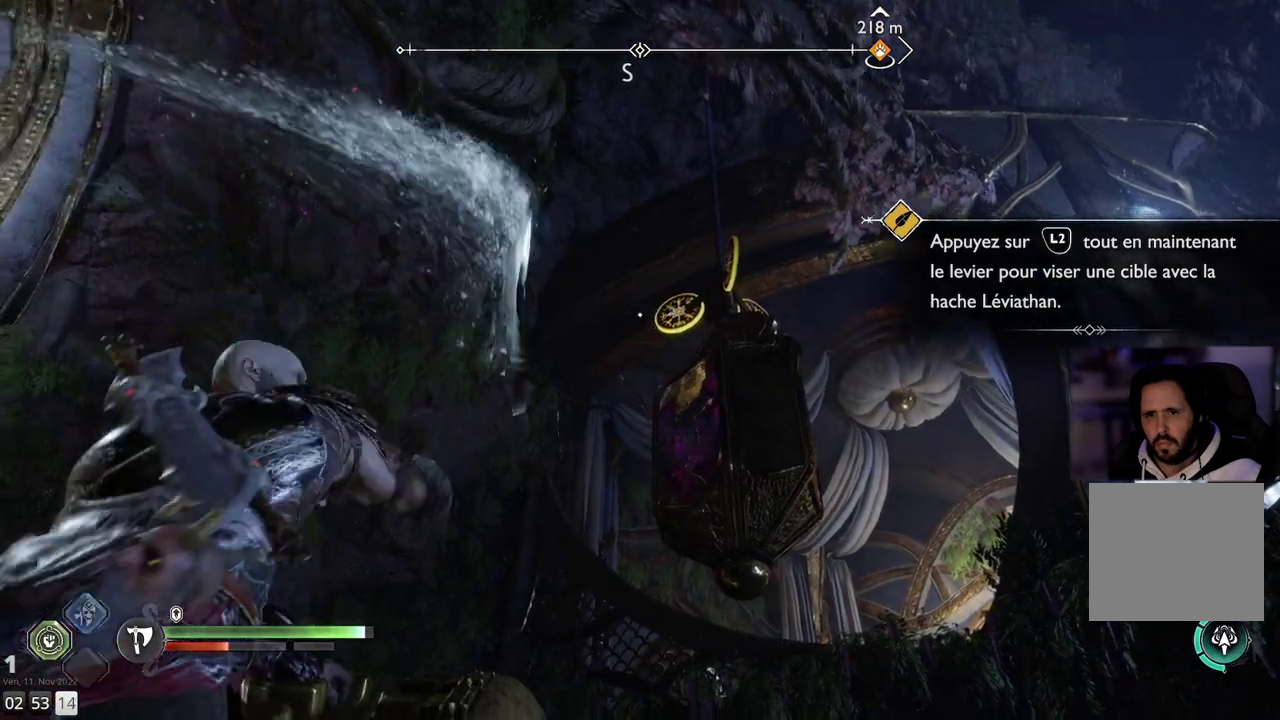
{"buttons": ["L2"], "left_stick": "center", "right_stick": "center", "events": []}